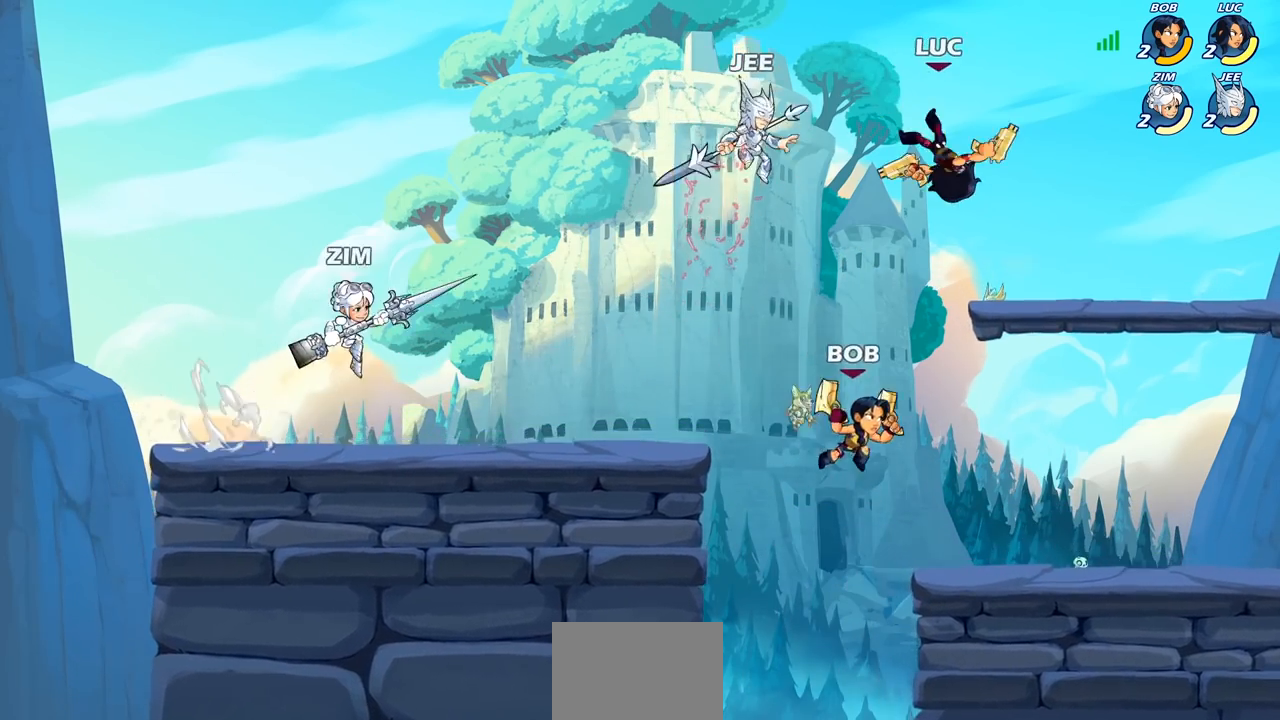
Gameplay with a controller (PlayStation layout); each line is a JSON object with the inputs held at the frame after it. "events" lists button and stick changes between this image and that frame as [ms after this image, input, new state], when the widget could be followed in between.
{"buttons": [], "left_stick": "right", "right_stick": "center", "events": [[83, "CIRCLE", "up"], [167, "CIRCLE", "down"], [233, "CIRCLE", "up"], [317, "left_stick", "right"]]}
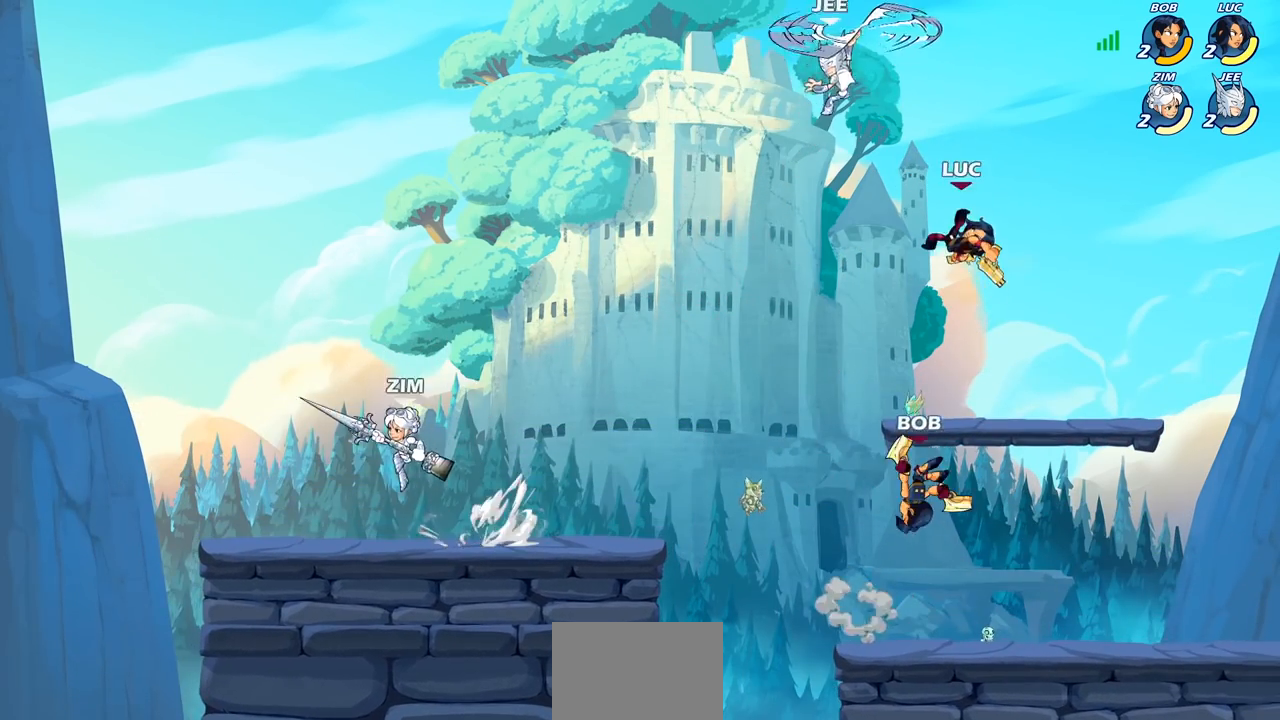
{"buttons": [], "left_stick": "left", "right_stick": "center", "events": [[67, "left_stick", "left"]]}
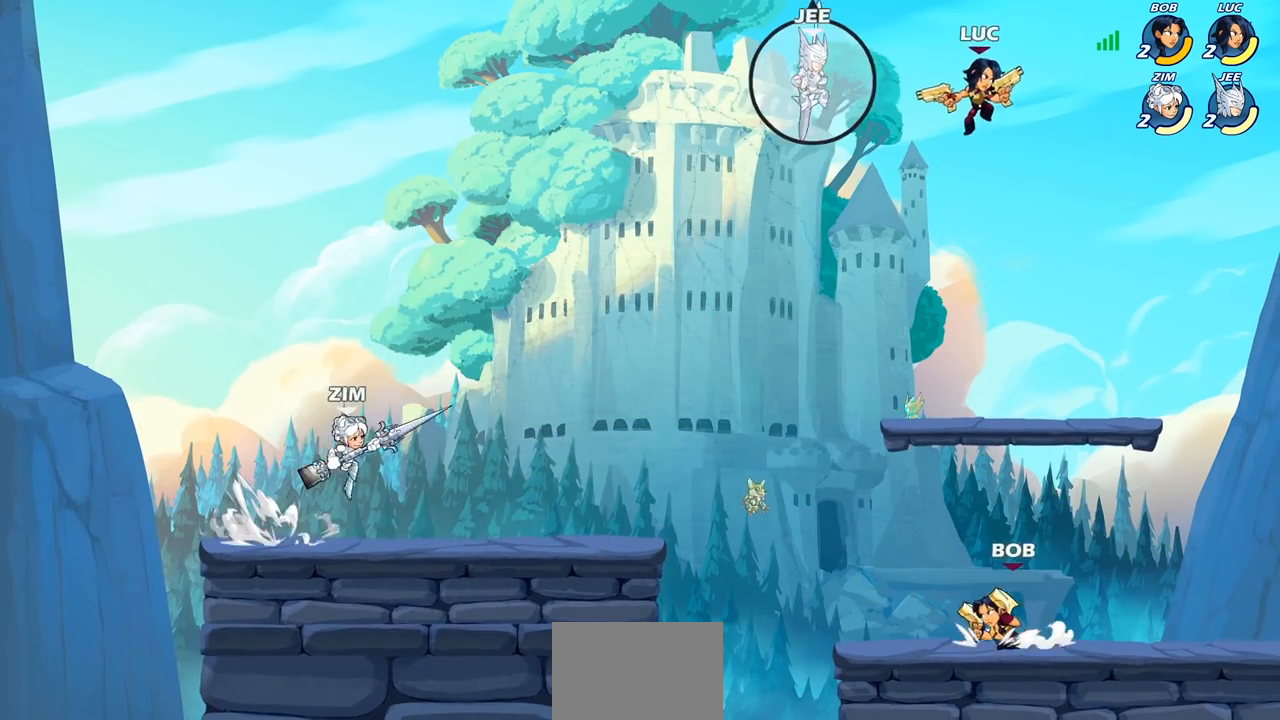
{"buttons": [], "left_stick": "right", "right_stick": "center", "events": [[50, "left_stick", "right"]]}
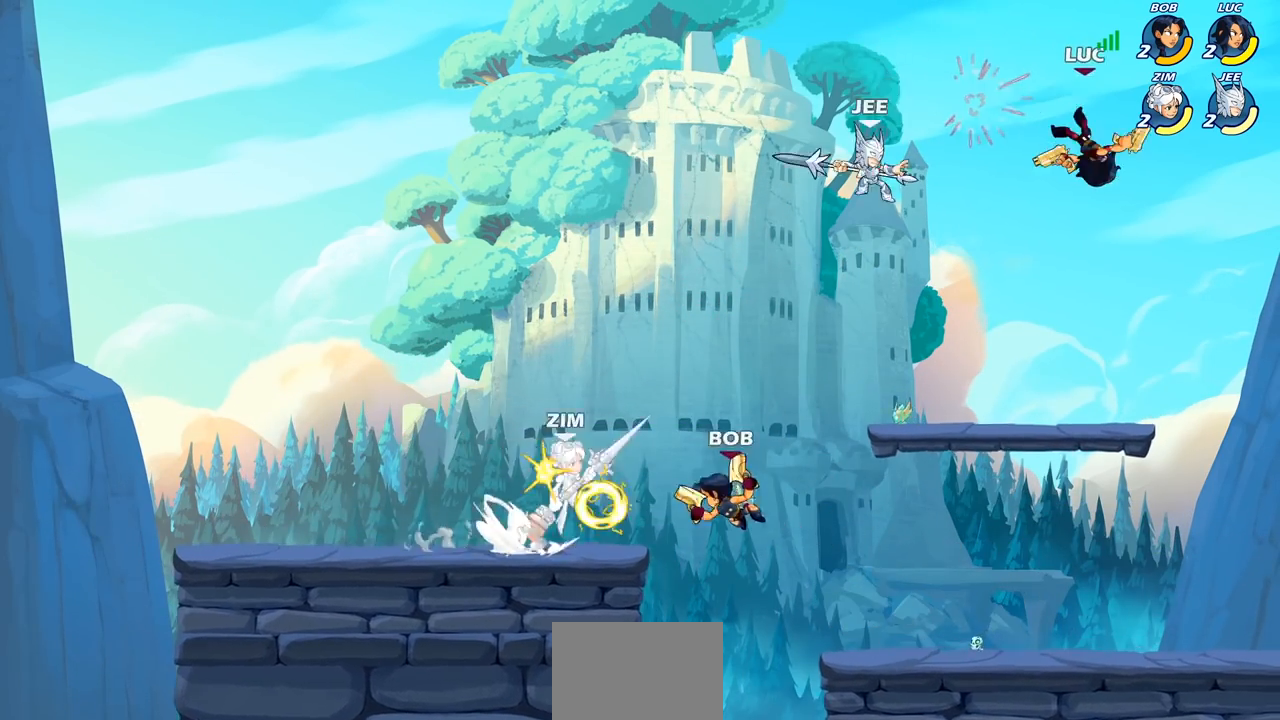
{"buttons": ["SQUARE", "R1", "R2"], "left_stick": "center", "right_stick": "center", "events": [[50, "left_stick", "left"], [150, "left_stick", "down-left"], [400, "left_stick", "center"], [417, "R1", "down"], [417, "R2", "down"], [450, "SQUARE", "down"]]}
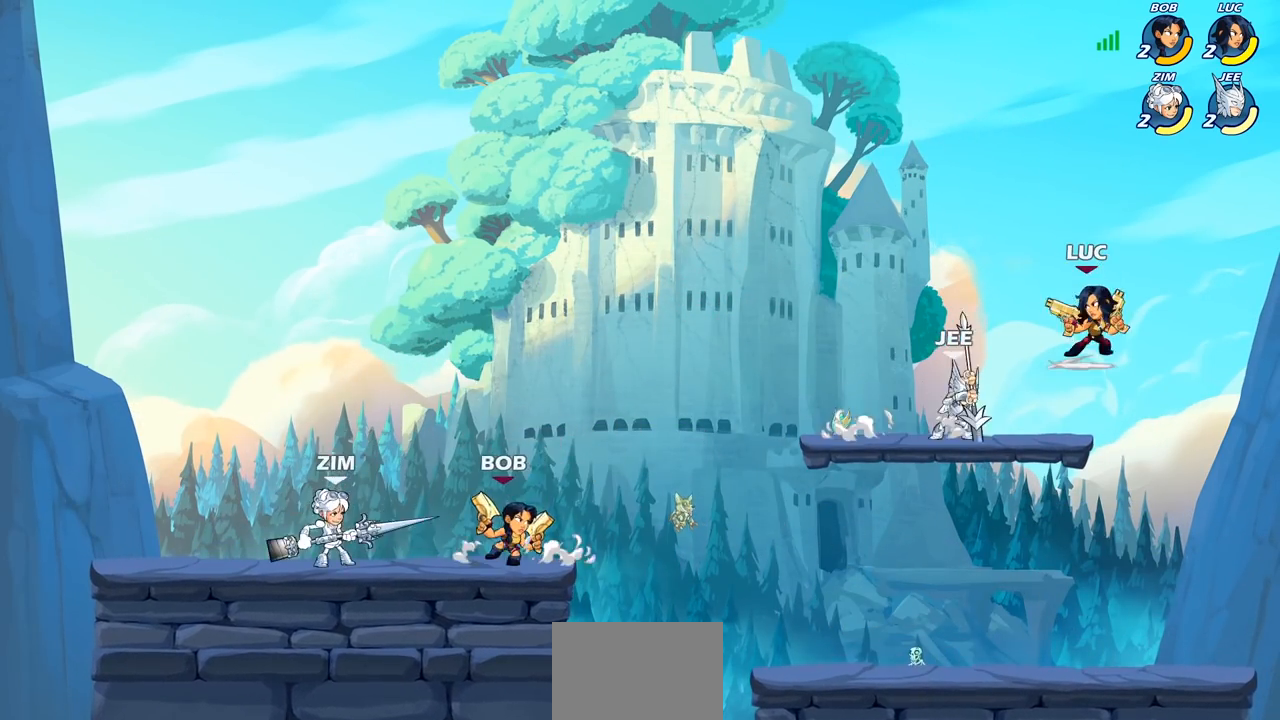
{"buttons": [], "left_stick": "center", "right_stick": "center", "events": [[17, "R1", "up"], [17, "R2", "up"], [17, "SQUARE", "up"], [100, "SQUARE", "down"], [200, "SQUARE", "up"], [267, "SQUARE", "down"], [383, "SQUARE", "up"]]}
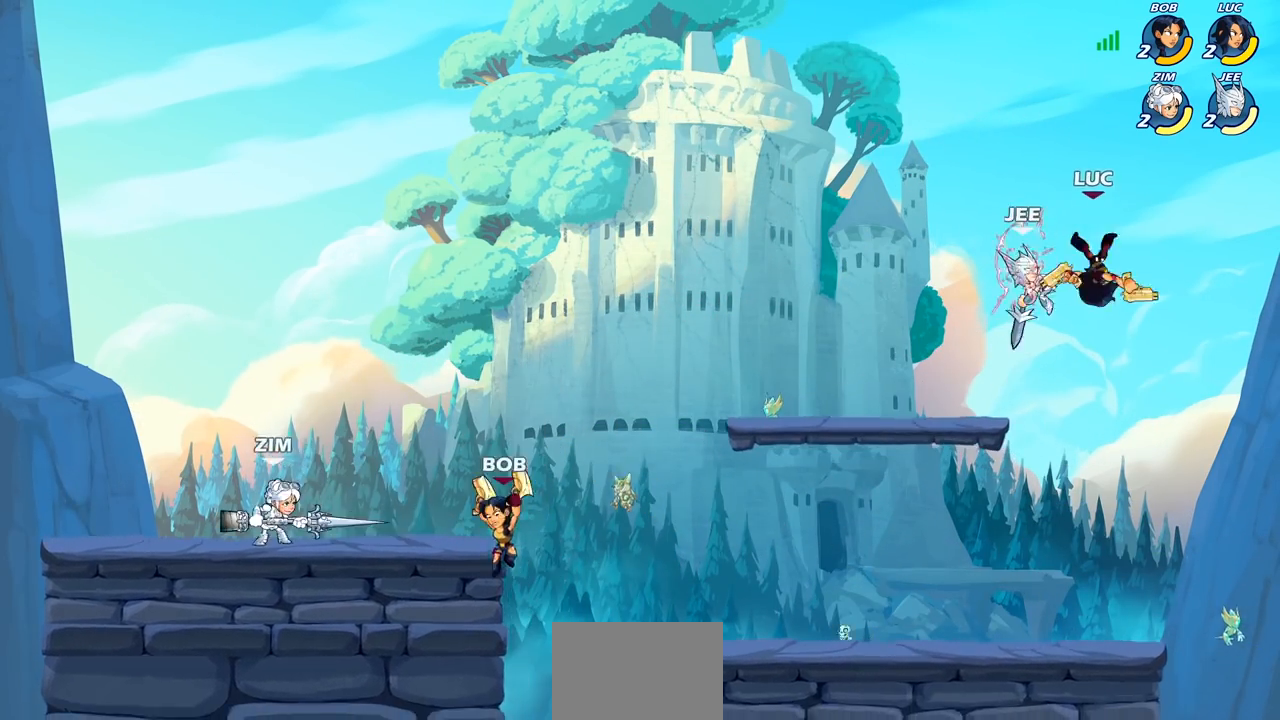
{"buttons": ["CROSS", "R2"], "left_stick": "up-left", "right_stick": "center", "events": [[317, "left_stick", "left"], [350, "CROSS", "down"], [417, "R2", "down"], [433, "left_stick", "up-left"]]}
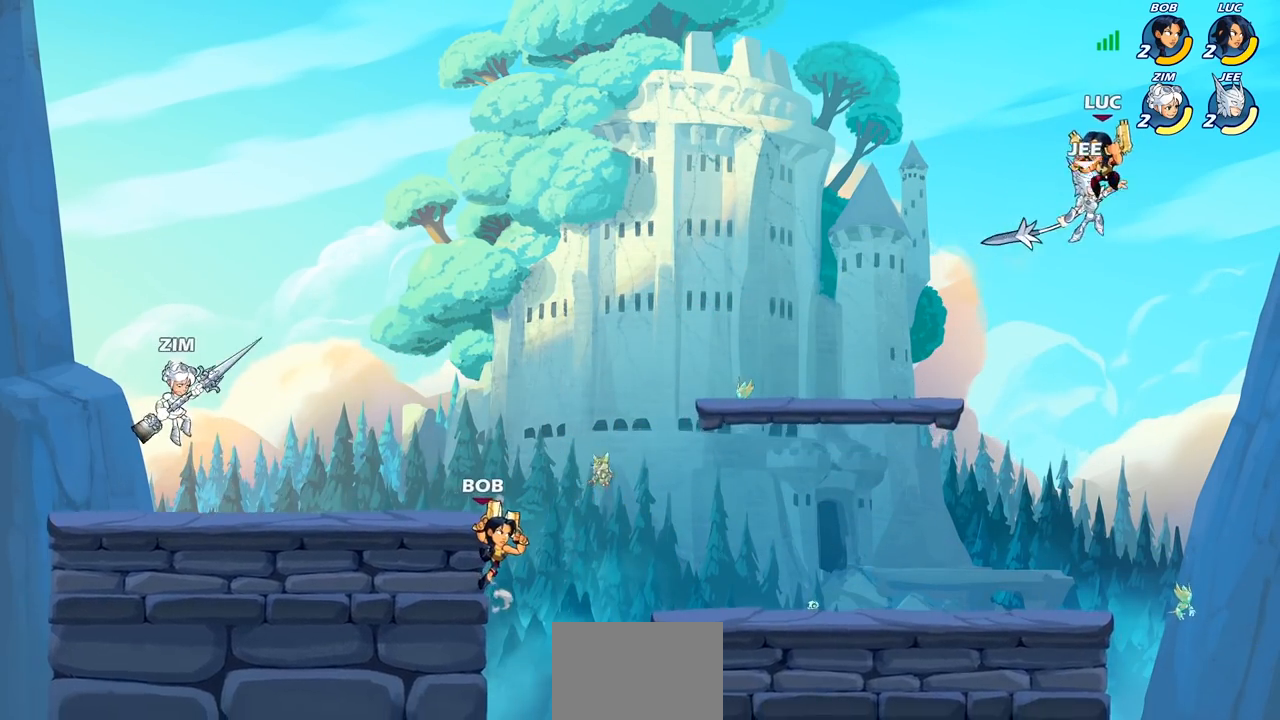
{"buttons": [], "left_stick": "right", "right_stick": "center", "events": [[17, "CROSS", "up"], [150, "R2", "up"], [367, "left_stick", "right"]]}
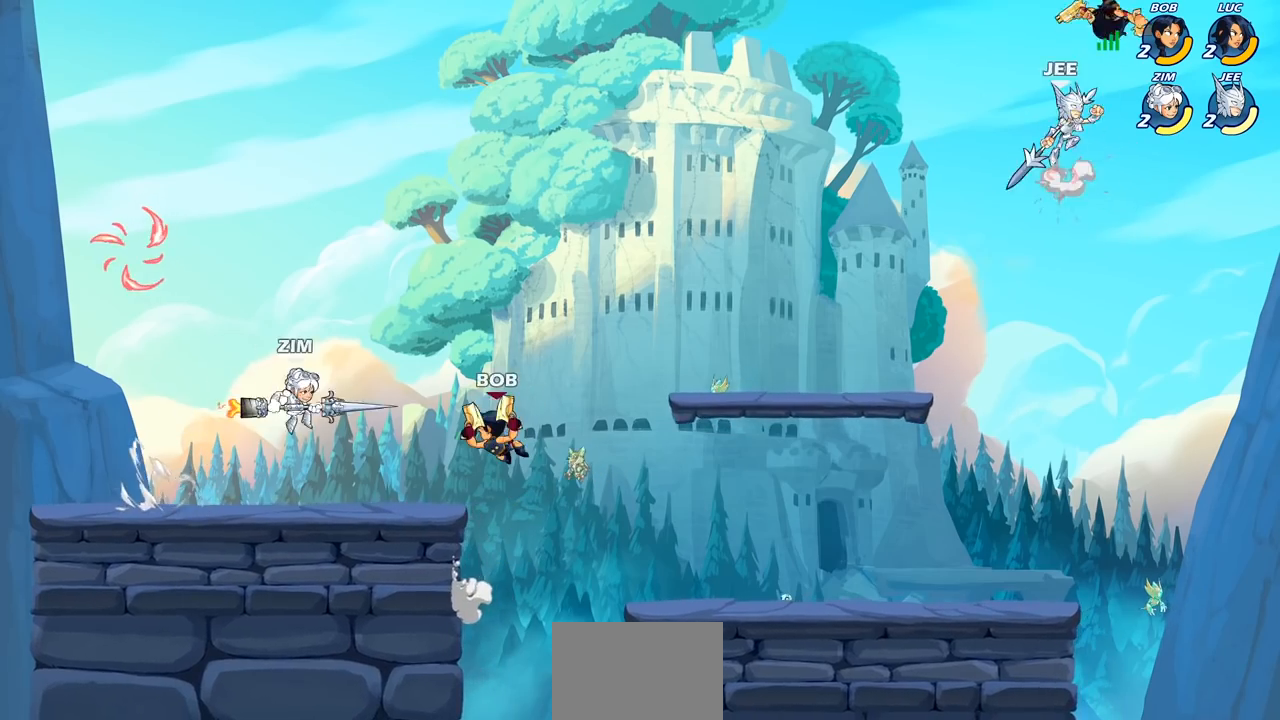
{"buttons": [], "left_stick": "down", "right_stick": "center", "events": [[83, "CROSS", "down"], [350, "CROSS", "up"], [450, "left_stick", "down"]]}
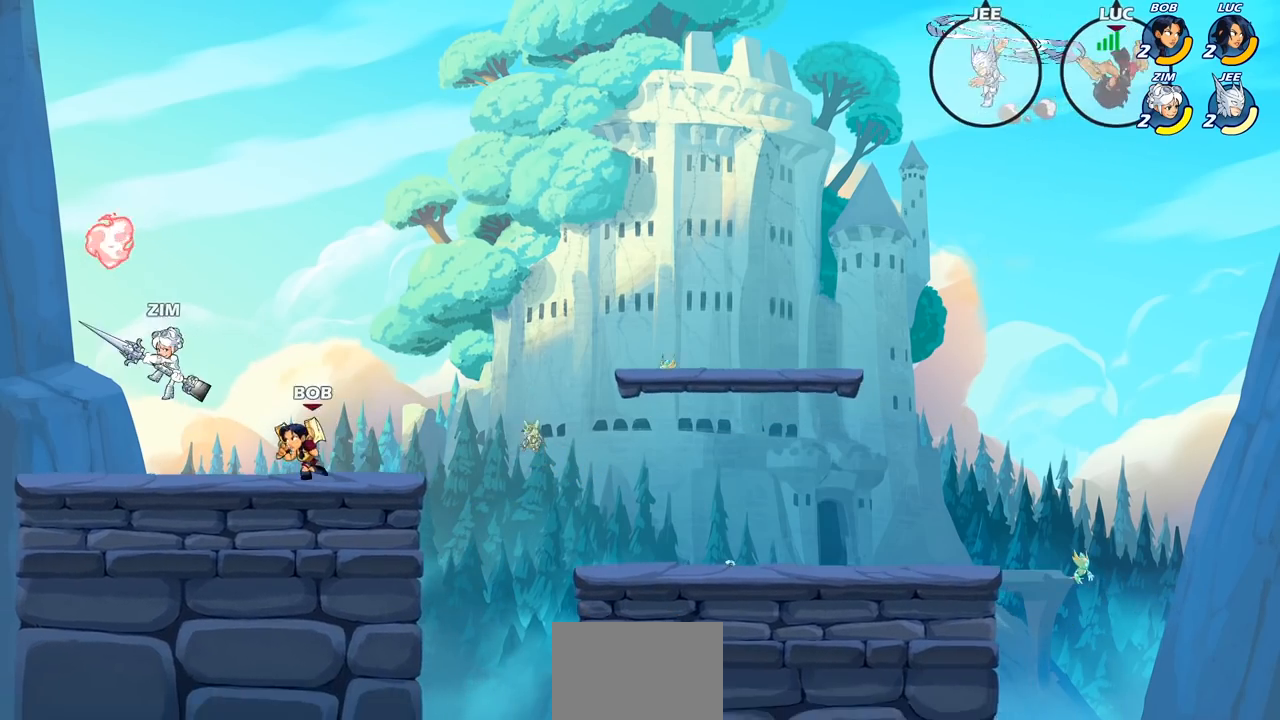
{"buttons": [], "left_stick": "center", "right_stick": "center", "events": [[50, "left_stick", "down-left"], [200, "left_stick", "left"], [317, "R2", "down"], [383, "SQUARE", "down"], [417, "left_stick", "center"], [450, "R2", "up"], [450, "SQUARE", "up"]]}
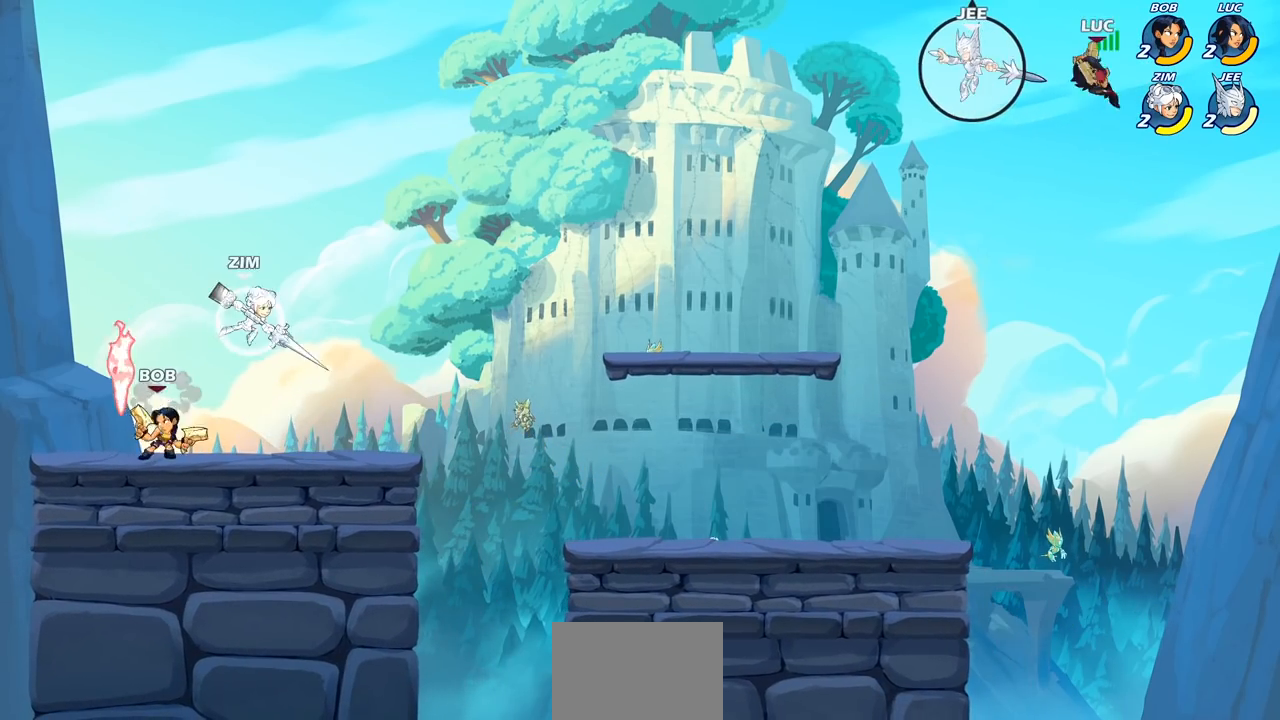
{"buttons": [], "left_stick": "left", "right_stick": "center", "events": [[33, "SQUARE", "down"], [150, "left_stick", "left"], [167, "SQUARE", "up"]]}
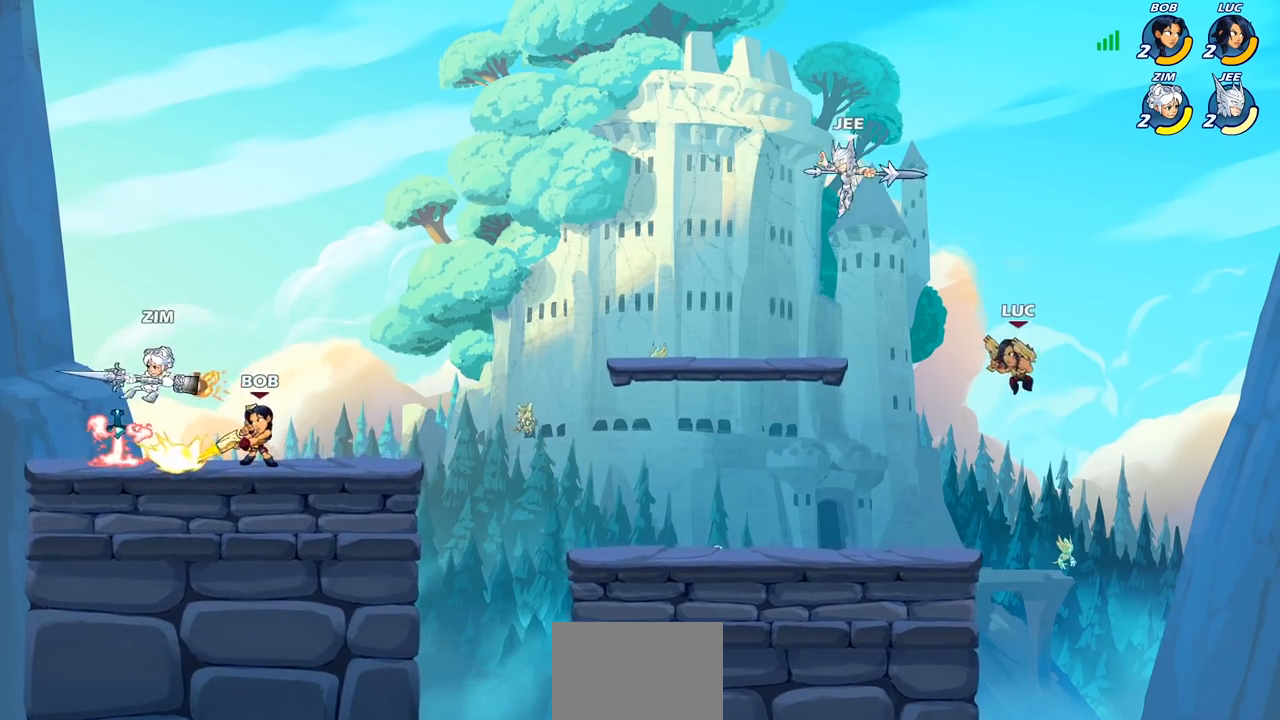
{"buttons": ["CIRCLE"], "left_stick": "down-left", "right_stick": "center", "events": [[183, "left_stick", "down"], [233, "left_stick", "right"], [433, "left_stick", "down-left"], [467, "CIRCLE", "down"]]}
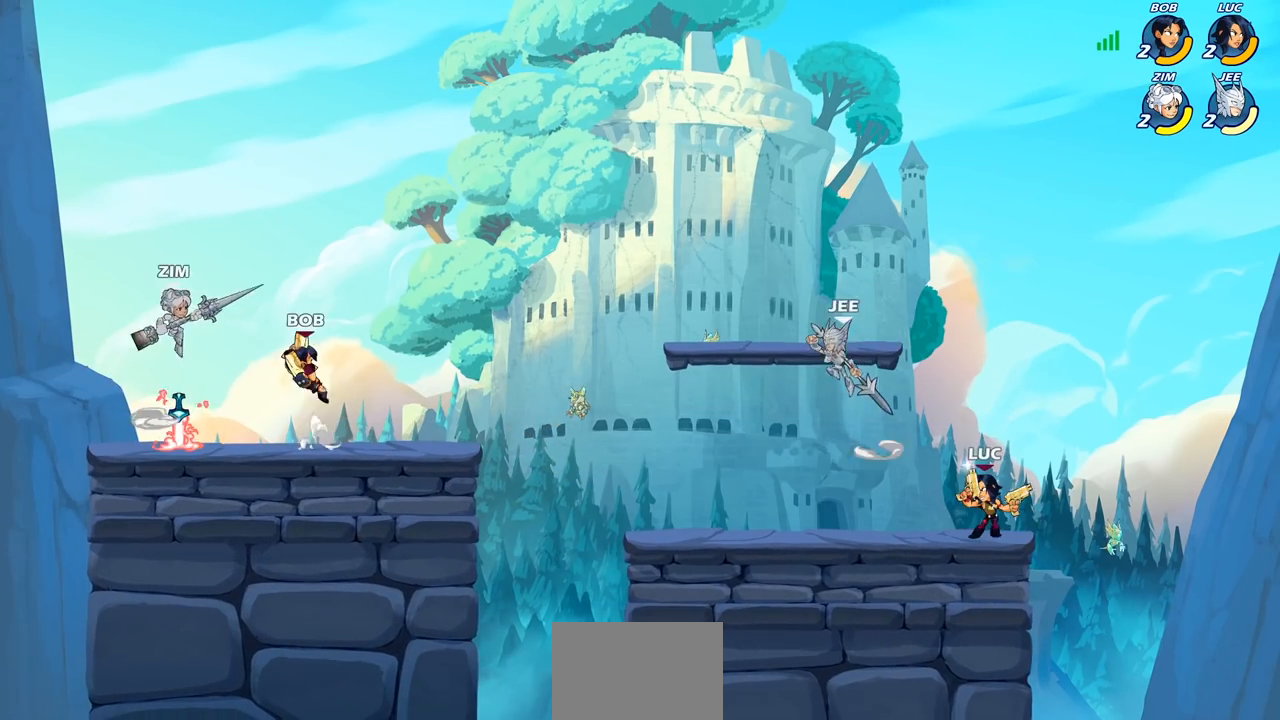
{"buttons": [], "left_stick": "center", "right_stick": "center", "events": [[33, "CIRCLE", "up"], [83, "left_stick", "center"]]}
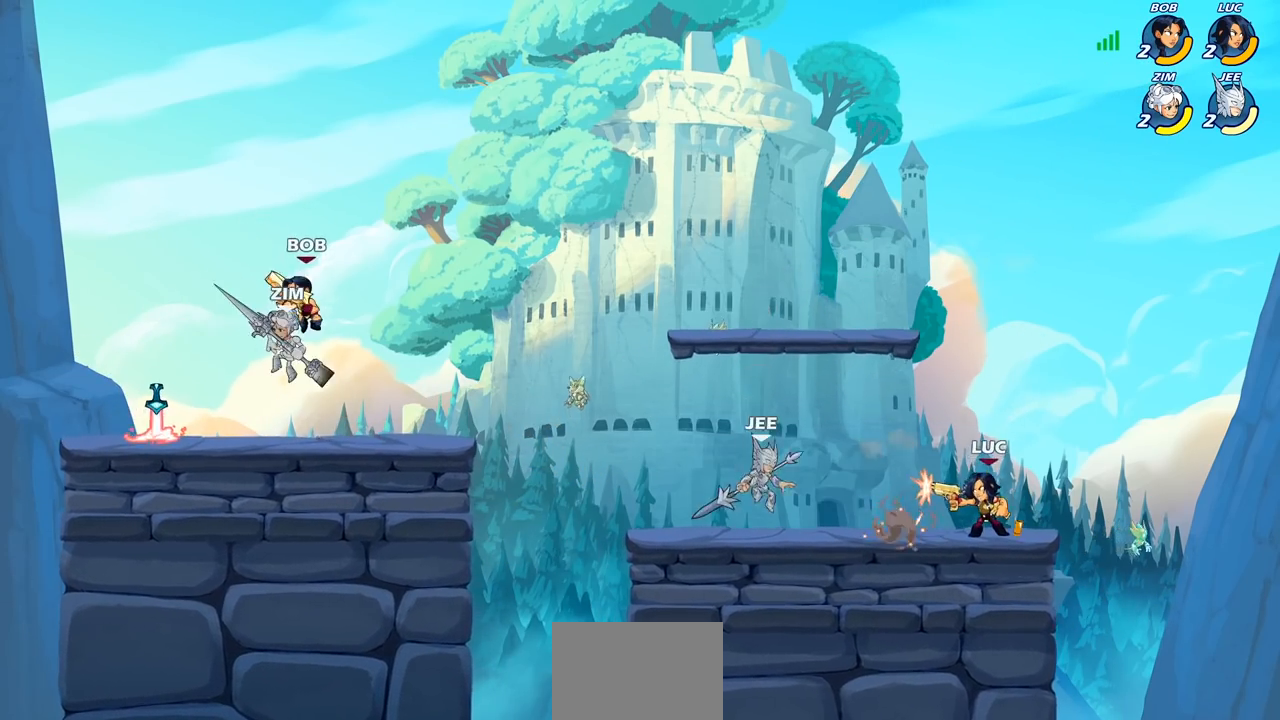
{"buttons": ["CROSS"], "left_stick": "left", "right_stick": "center", "events": [[150, "left_stick", "left"], [467, "CROSS", "down"]]}
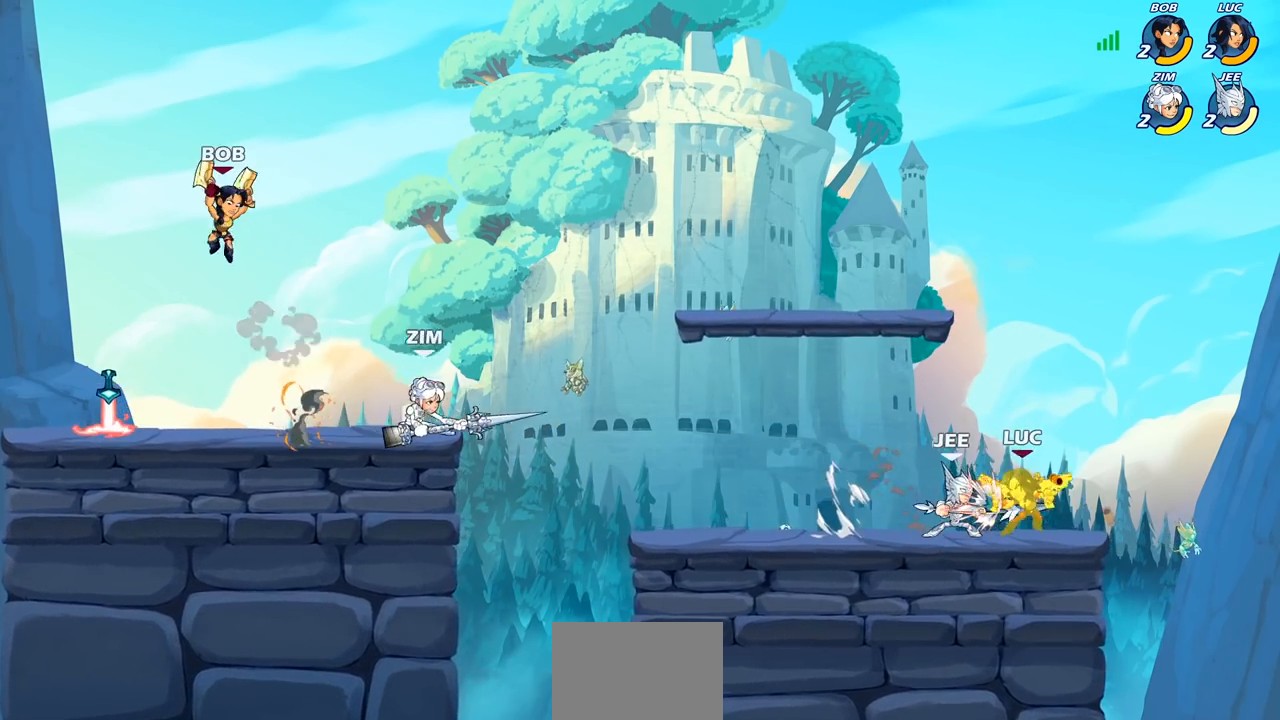
{"buttons": [], "left_stick": "down-left", "right_stick": "center", "events": [[100, "CROSS", "up"], [183, "left_stick", "up"], [250, "left_stick", "right"], [450, "left_stick", "down-left"]]}
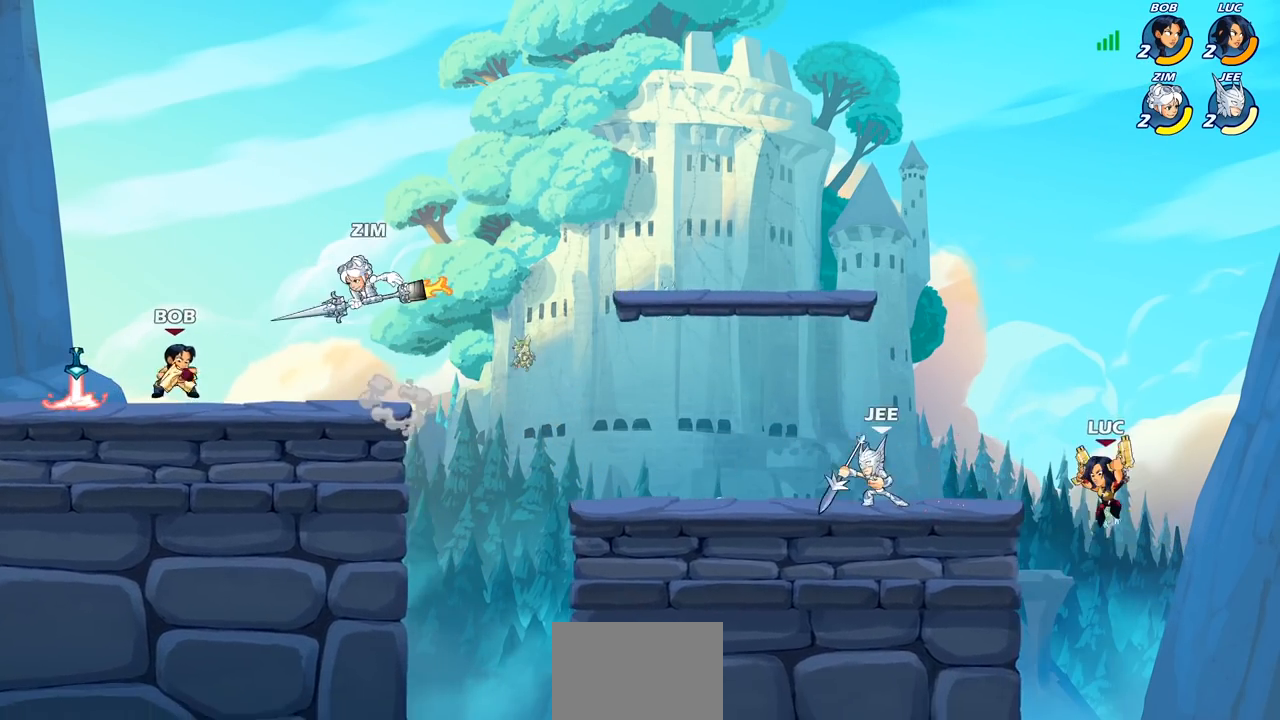
{"buttons": [], "left_stick": "center", "right_stick": "center", "events": [[250, "CROSS", "down"], [317, "left_stick", "center"], [367, "CROSS", "up"]]}
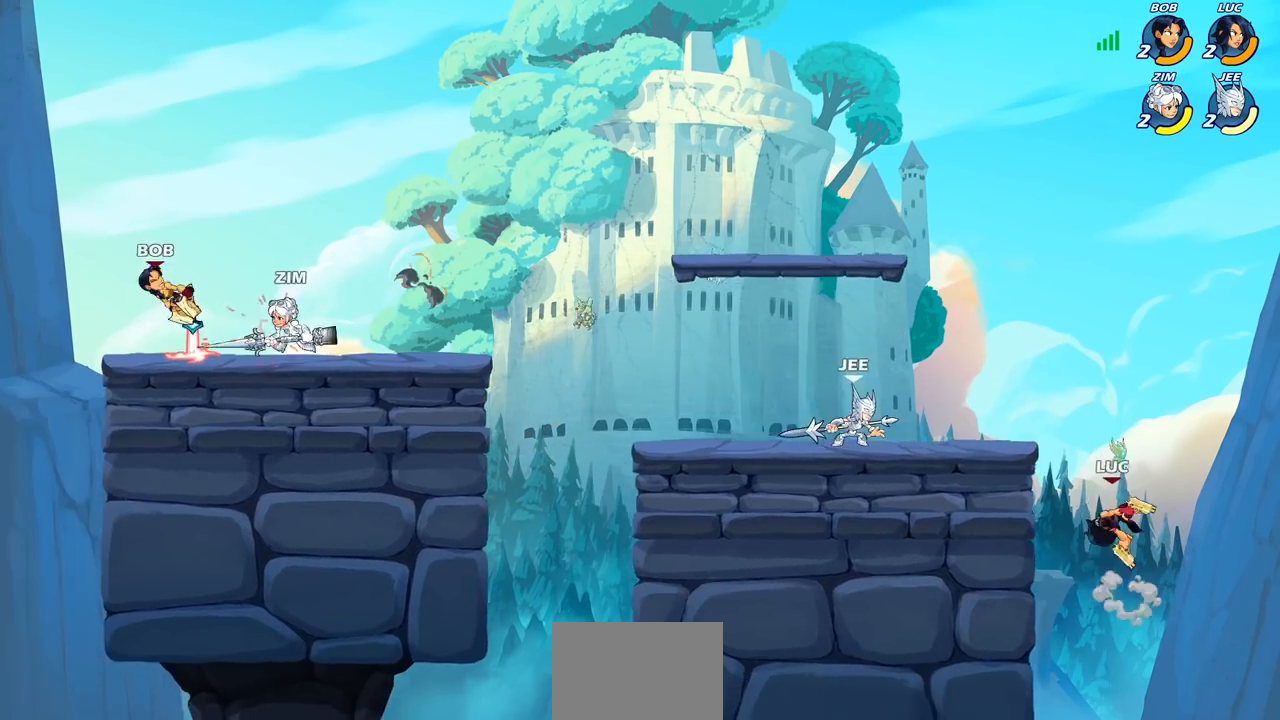
{"buttons": [], "left_stick": "left", "right_stick": "center", "events": [[17, "R2", "down"], [33, "CIRCLE", "down"], [100, "CIRCLE", "up"], [117, "R2", "up"], [417, "left_stick", "left"]]}
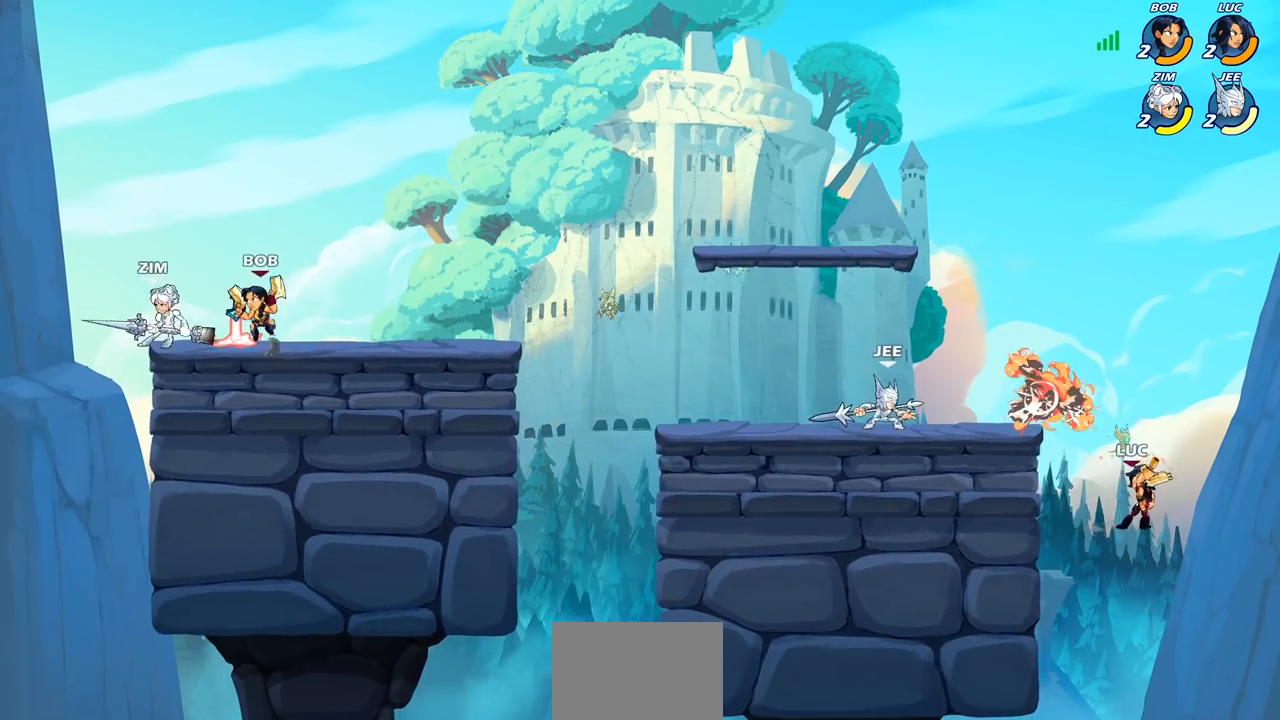
{"buttons": ["CROSS"], "left_stick": "center", "right_stick": "center", "events": [[17, "left_stick", "center"], [400, "left_stick", "left"], [433, "CROSS", "down"], [450, "left_stick", "center"]]}
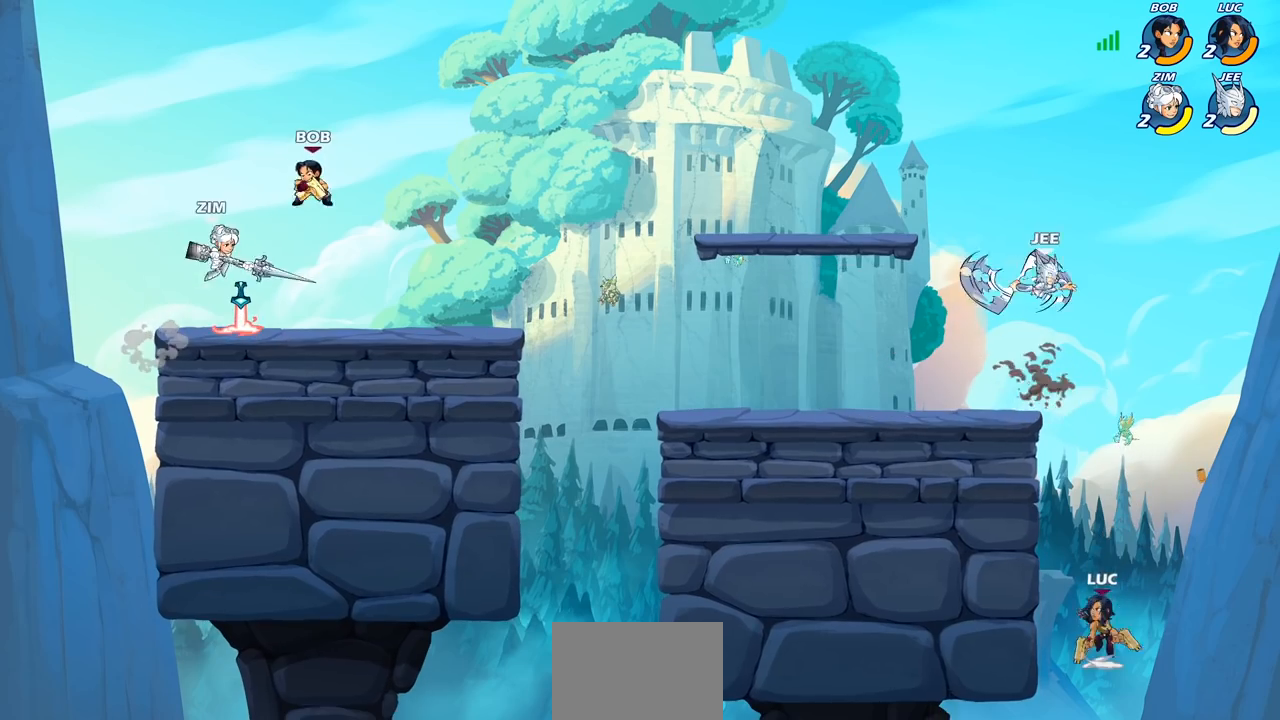
{"buttons": [], "left_stick": "center", "right_stick": "center", "events": [[50, "CROSS", "up"], [50, "SQUARE", "down"], [67, "right_stick", "down-left"], [133, "right_stick", "center"], [150, "SQUARE", "up"]]}
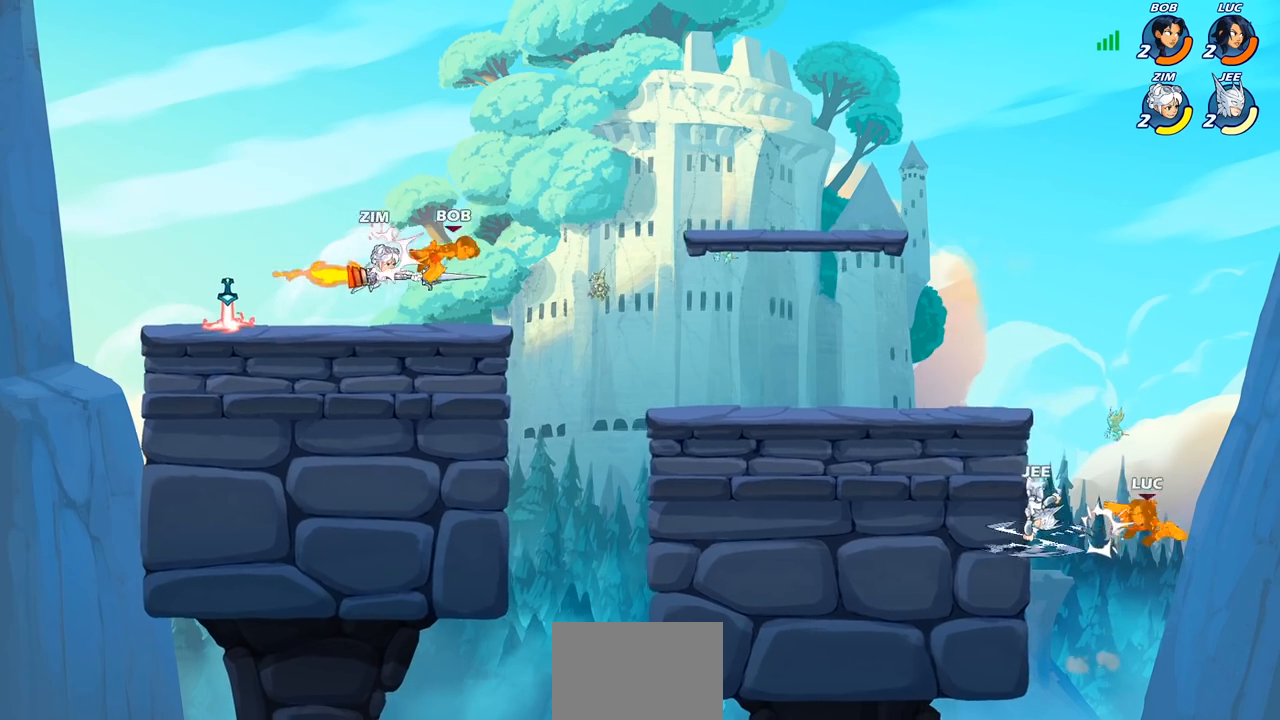
{"buttons": [], "left_stick": "left", "right_stick": "center", "events": [[100, "CROSS", "down"], [100, "left_stick", "left"], [267, "CROSS", "up"]]}
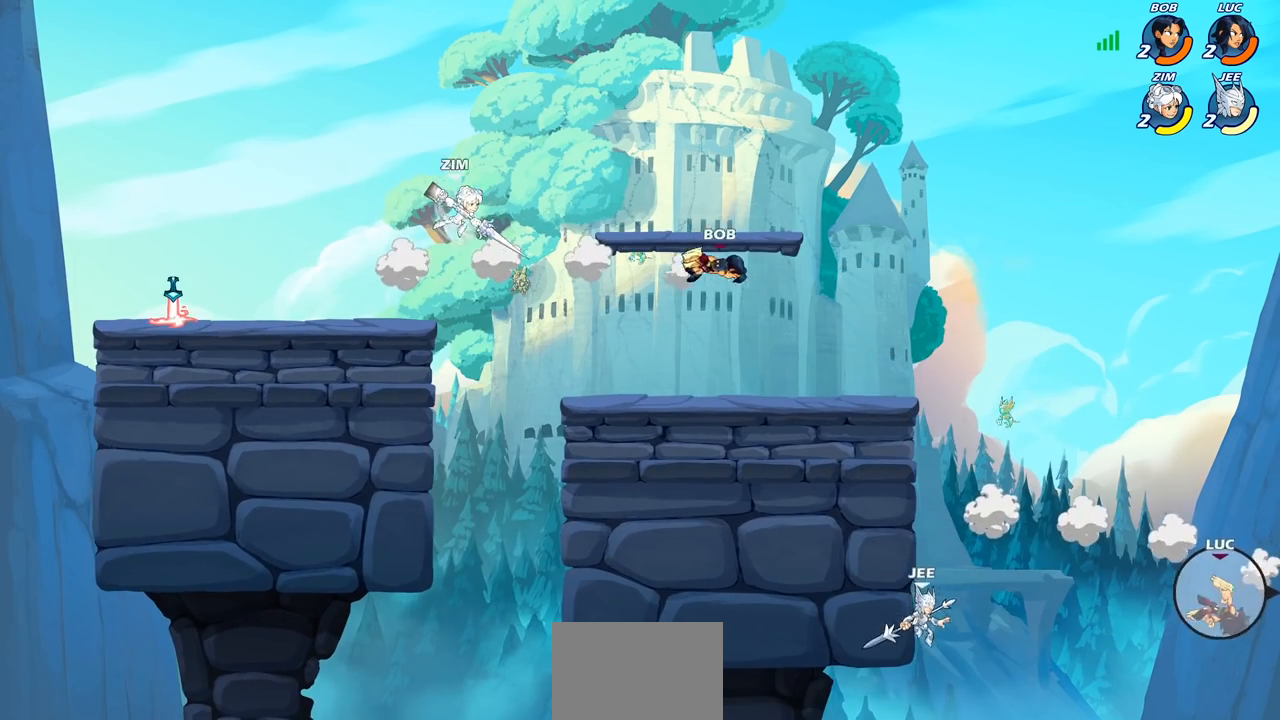
{"buttons": [], "left_stick": "left", "right_stick": "center", "events": [[150, "CROSS", "down"], [383, "CROSS", "up"]]}
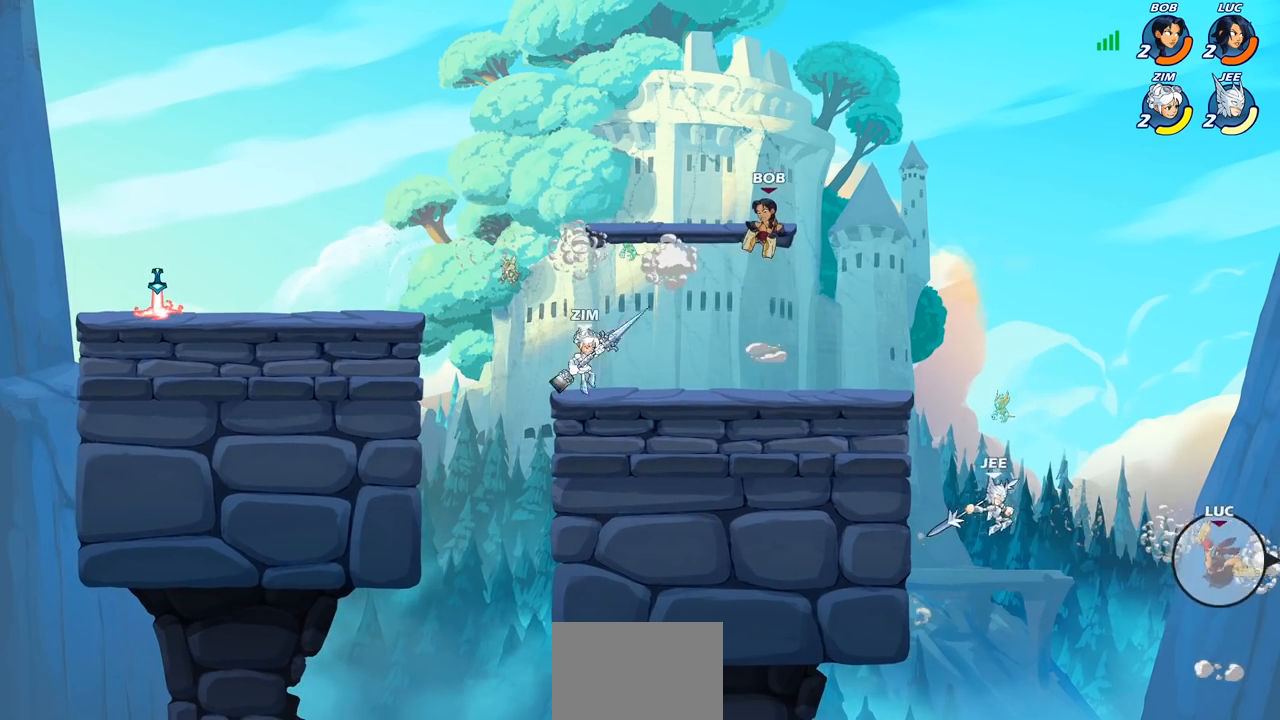
{"buttons": ["CIRCLE"], "left_stick": "up-left", "right_stick": "center", "events": [[167, "left_stick", "down-left"], [467, "CIRCLE", "down"], [483, "left_stick", "up-left"]]}
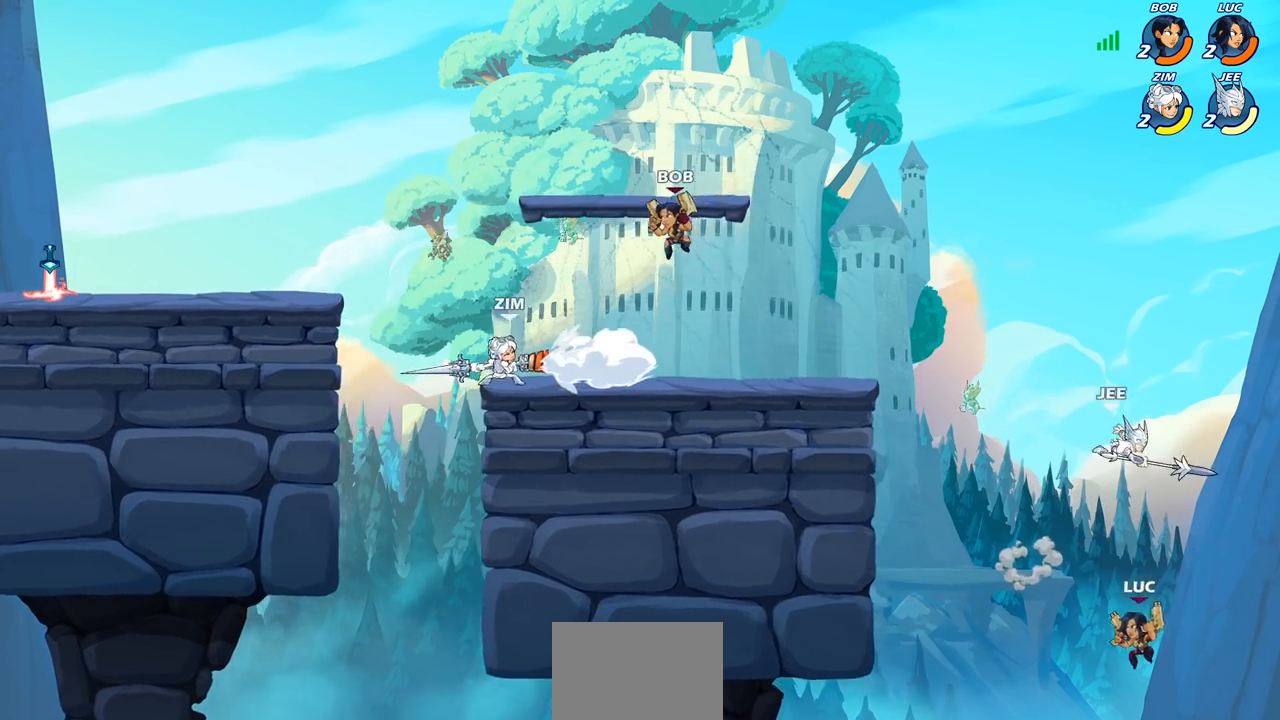
{"buttons": [], "left_stick": "left", "right_stick": "center", "events": [[100, "CIRCLE", "up"], [150, "left_stick", "left"]]}
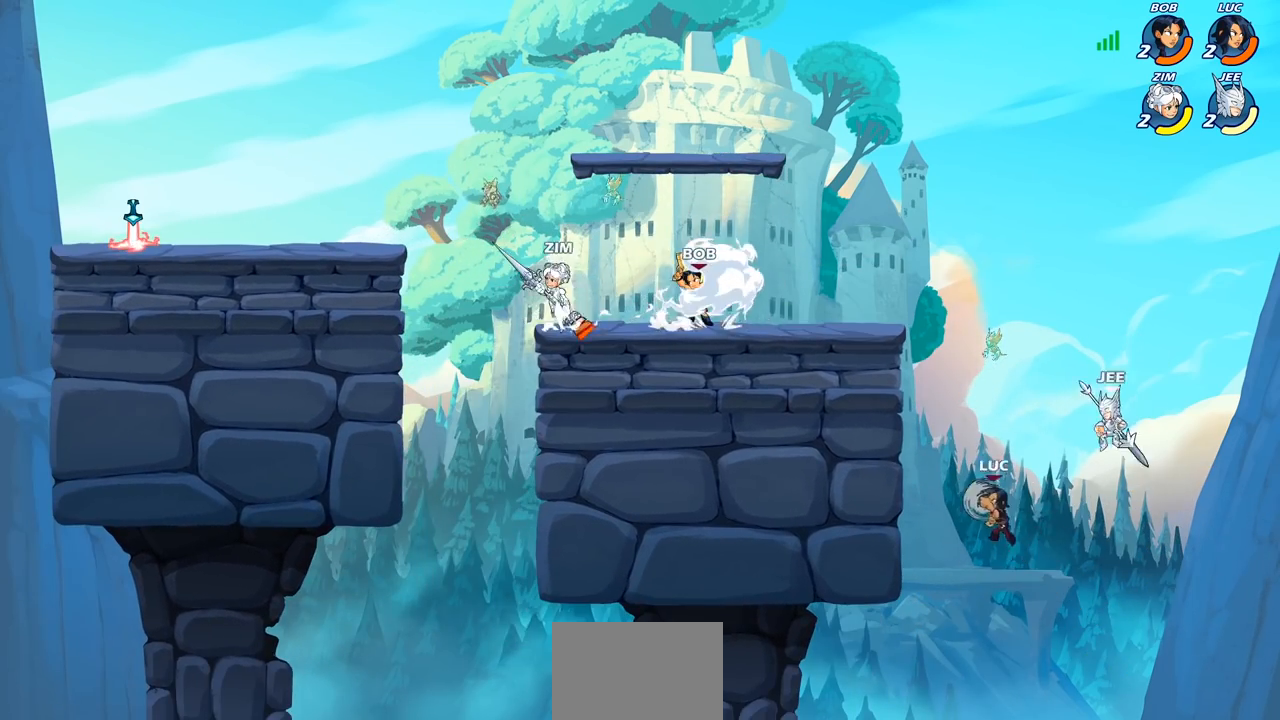
{"buttons": [], "left_stick": "left", "right_stick": "center", "events": []}
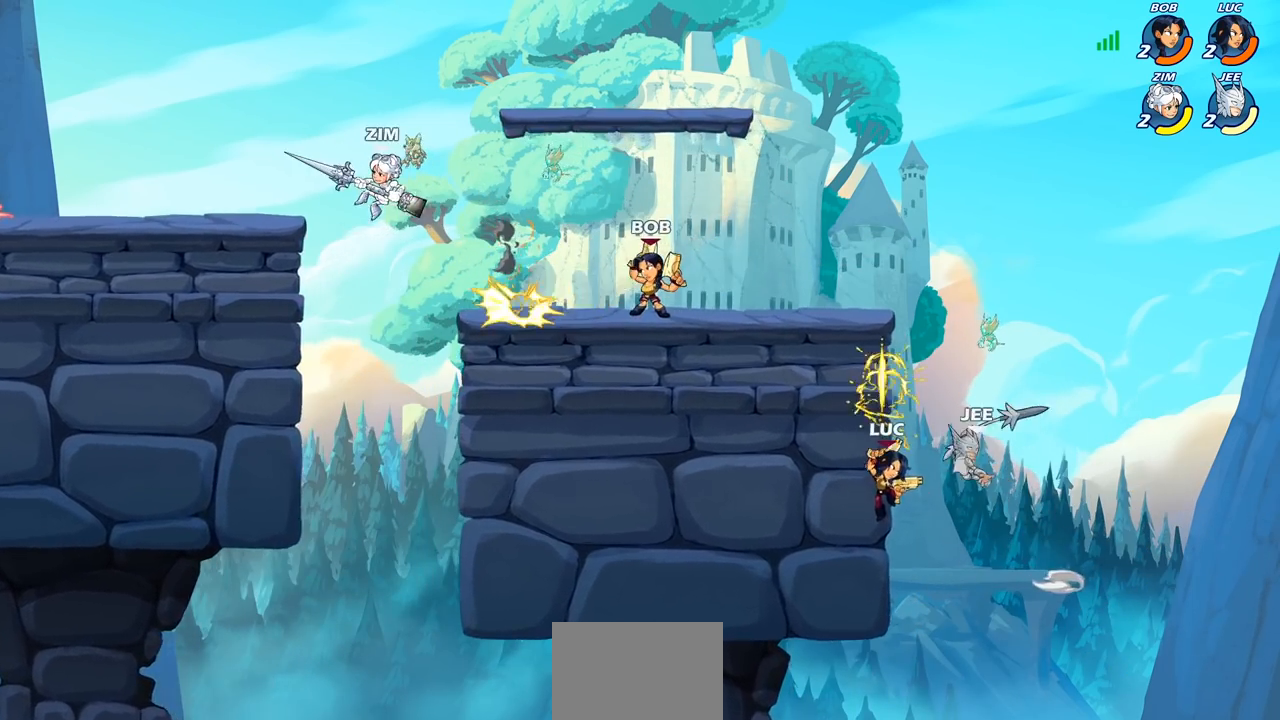
{"buttons": [], "left_stick": "left", "right_stick": "center", "events": []}
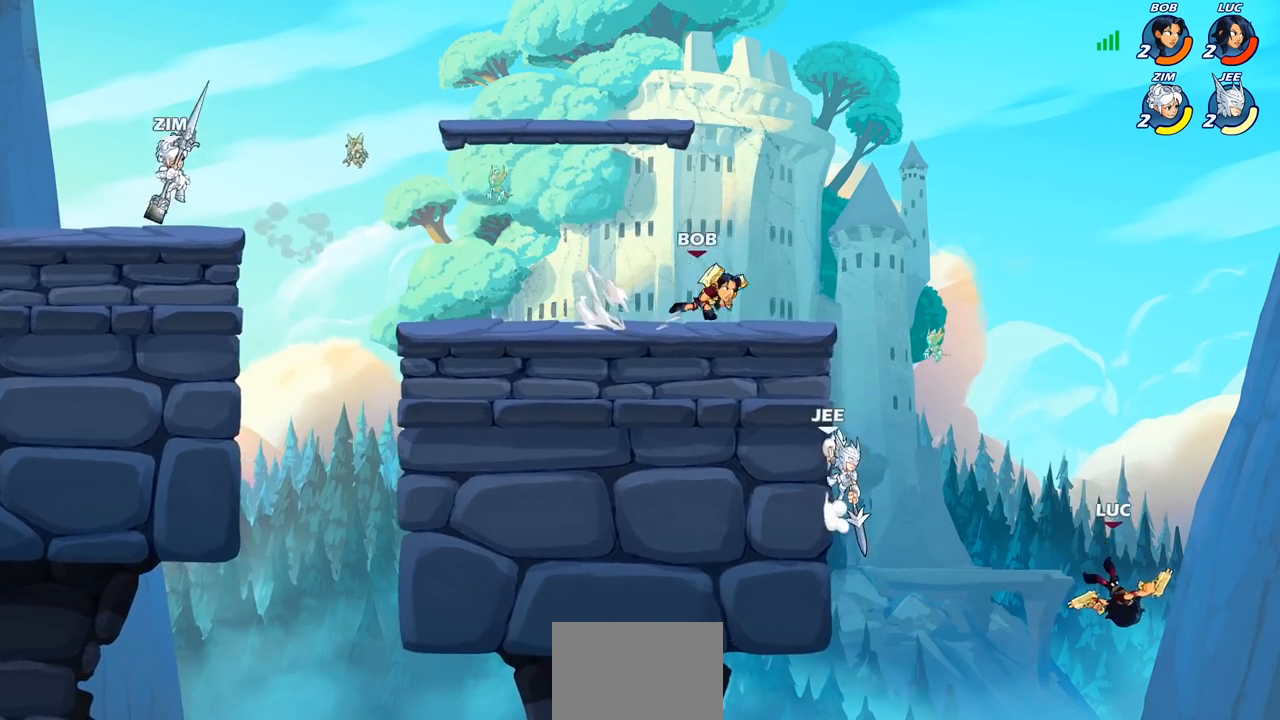
{"buttons": ["SQUARE"], "left_stick": "center", "right_stick": "down-left", "events": [[367, "CROSS", "down"], [483, "CROSS", "up"], [483, "SQUARE", "down"], [483, "left_stick", "center"], [483, "right_stick", "down-left"]]}
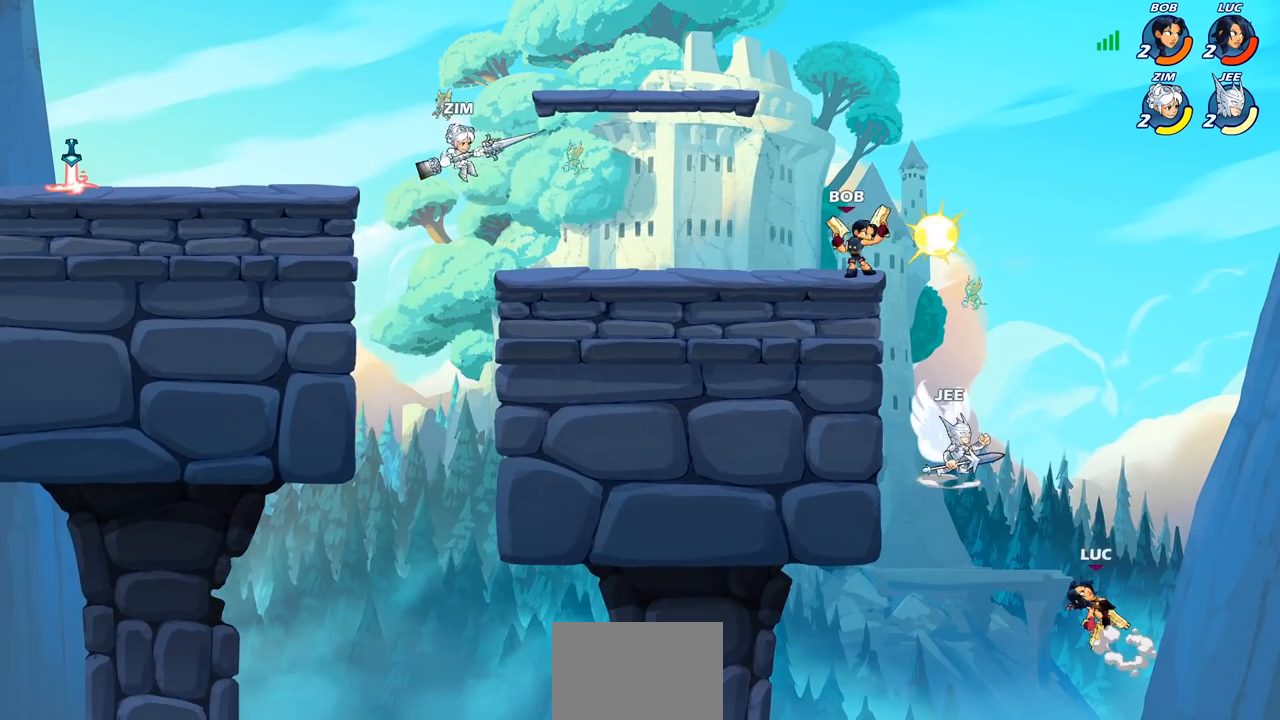
{"buttons": [], "left_stick": "left", "right_stick": "center", "events": [[50, "right_stick", "center"], [67, "SQUARE", "up"], [500, "left_stick", "left"]]}
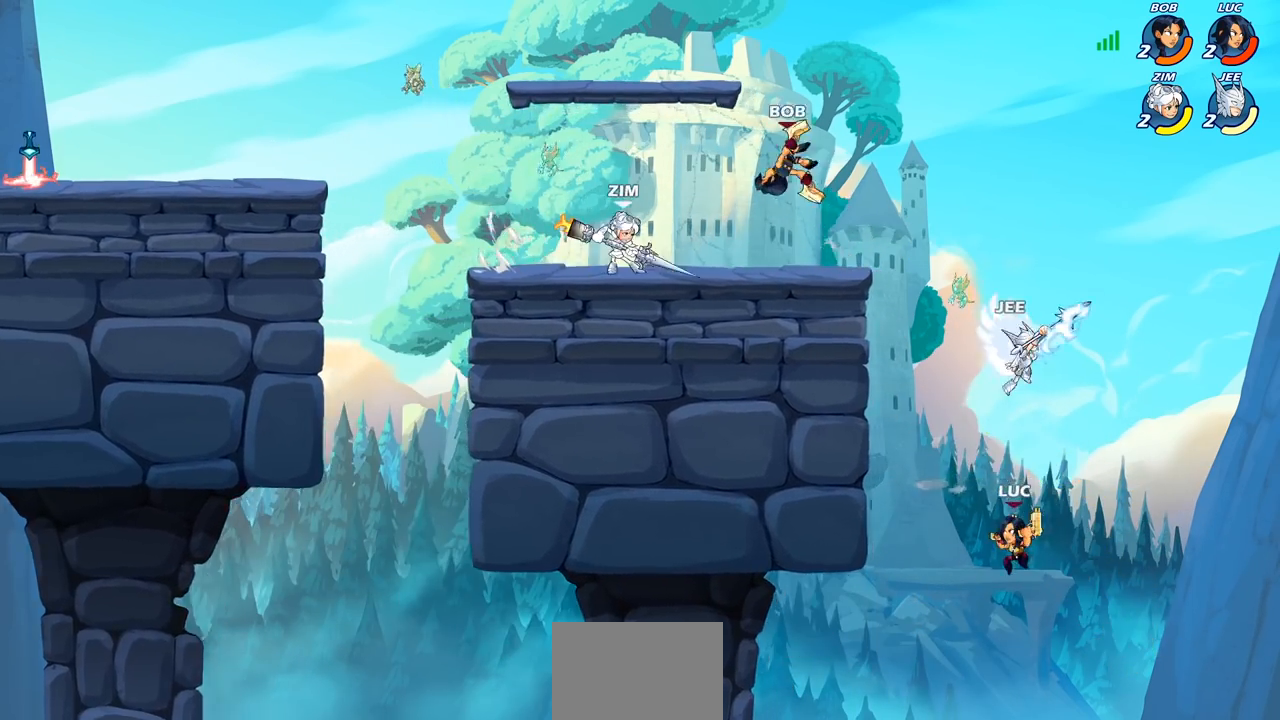
{"buttons": [], "left_stick": "right", "right_stick": "center", "events": [[100, "CROSS", "down"], [250, "CROSS", "up"], [283, "left_stick", "up-right"], [433, "left_stick", "right"]]}
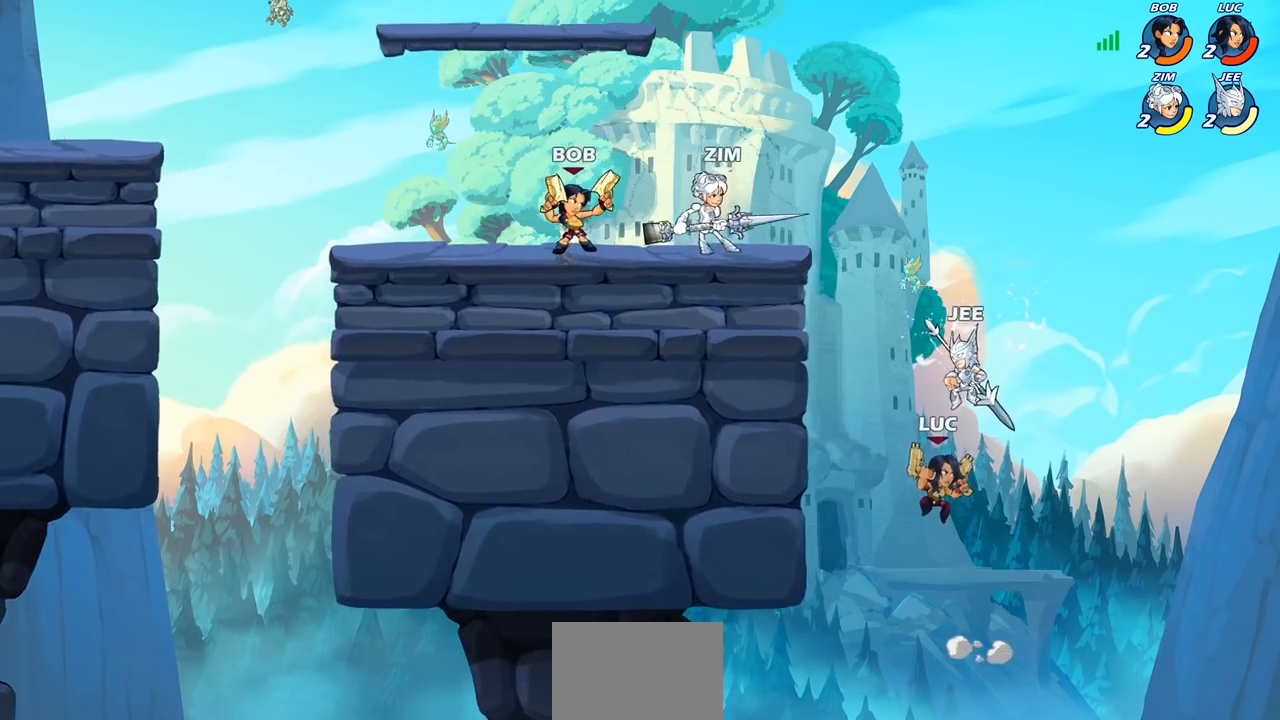
{"buttons": ["CIRCLE"], "left_stick": "left", "right_stick": "center", "events": [[183, "left_stick", "left"], [400, "CIRCLE", "down"]]}